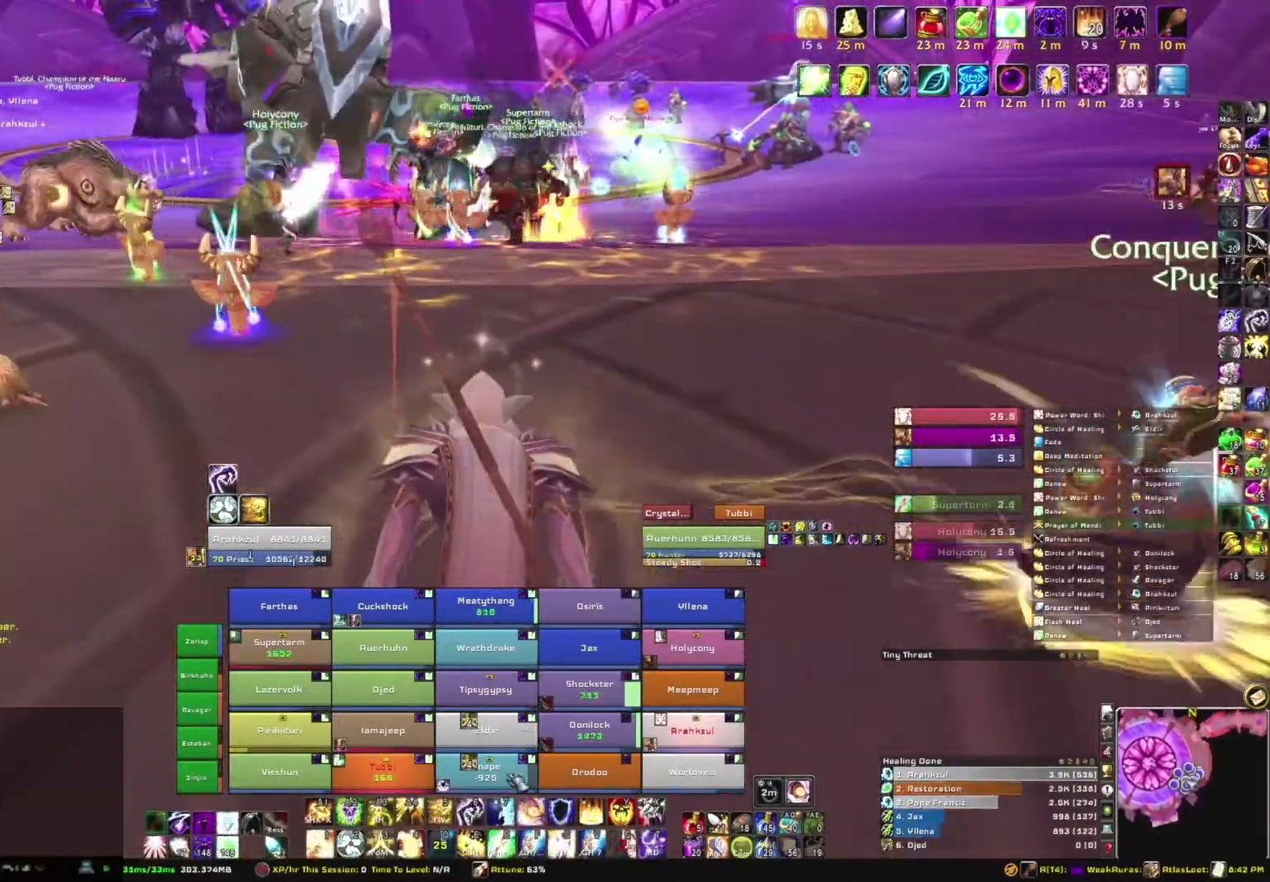
Gameplay with keyboard and mouse; each line is a JSON object with the keys and mouse buttons held at the frame after it. "events" lists presses ("down") and releases ("up") of "1", "2", "3", "4", "5", "a", "alt", "b", "c", "ctrl", "d", "e", "f", "g", "q", "r", "s", "shift", "space", "t", "tab", "tilde", "v", "w", "x", "z", "mouse_left", "mouse_wheel", "mouse_right", "mouse_mb4" and "mouse_mb5" between this image and that frame as [ms after this image, input, new state], when the widget could be followed in between. "mouse_left", "mouse_wheel", "mouse_right", "mouse_mb4", "mouse_mb5" = the "left", "wheel", "right", "mb4", "mb5" buttons of the "mouse" list. No other keys are recorded. "wheel" means that the mouse wheel is clicked or scrolled. Mouse movement is not recorded.
{"keys": ["r"], "mouse": [], "events": [[434, "r", "down"]]}
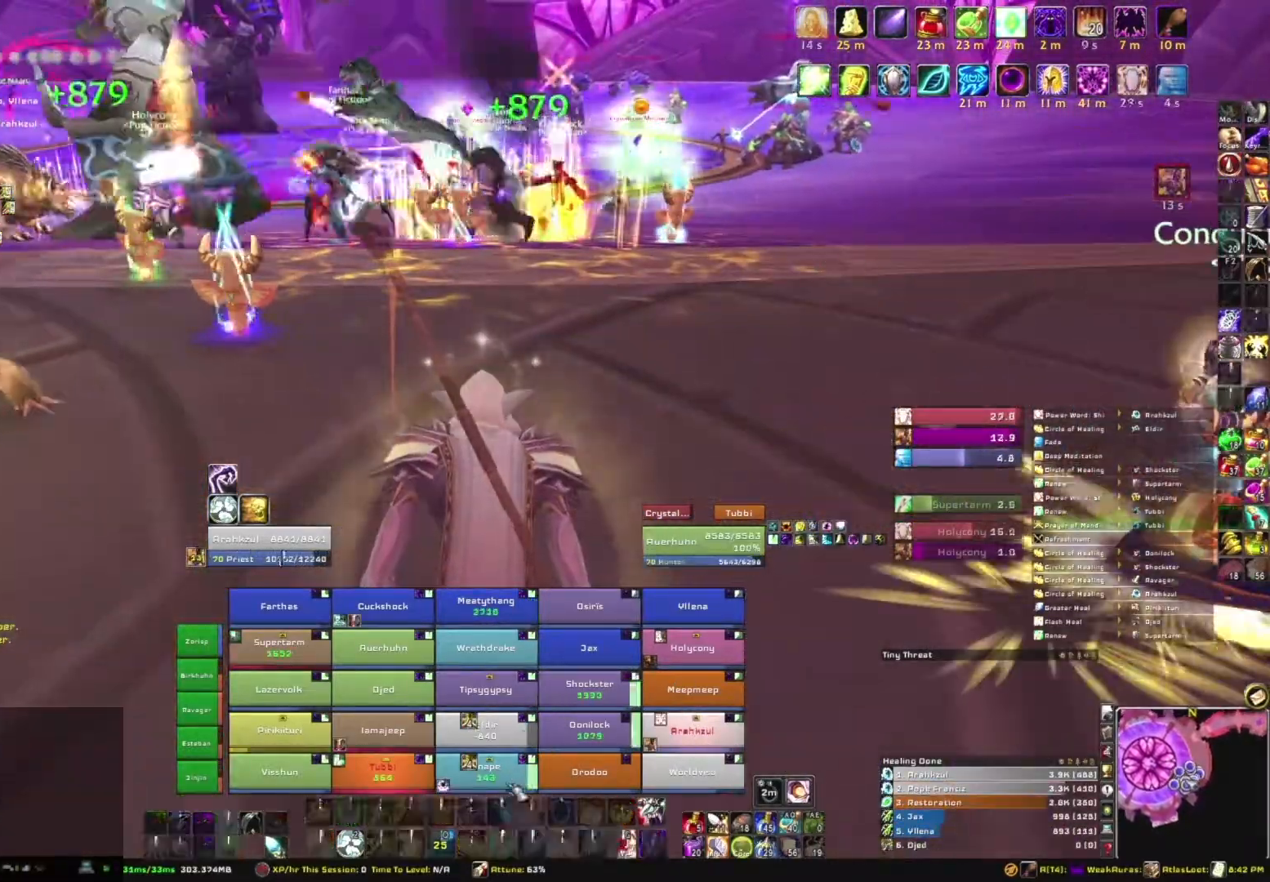
{"keys": ["s"], "mouse": [], "events": [[133, "r", "up"], [400, "s", "down"]]}
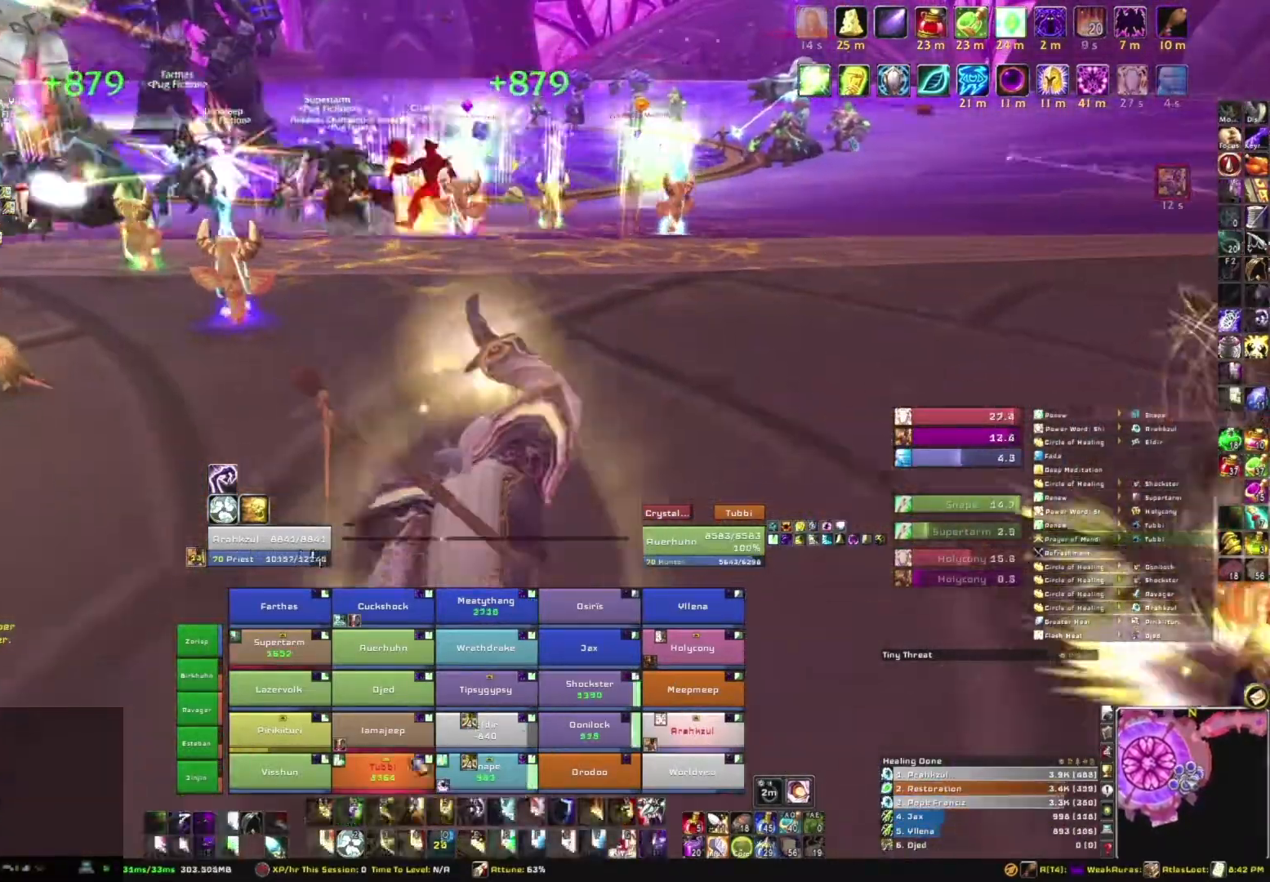
{"keys": [], "mouse": [], "events": [[134, "s", "up"]]}
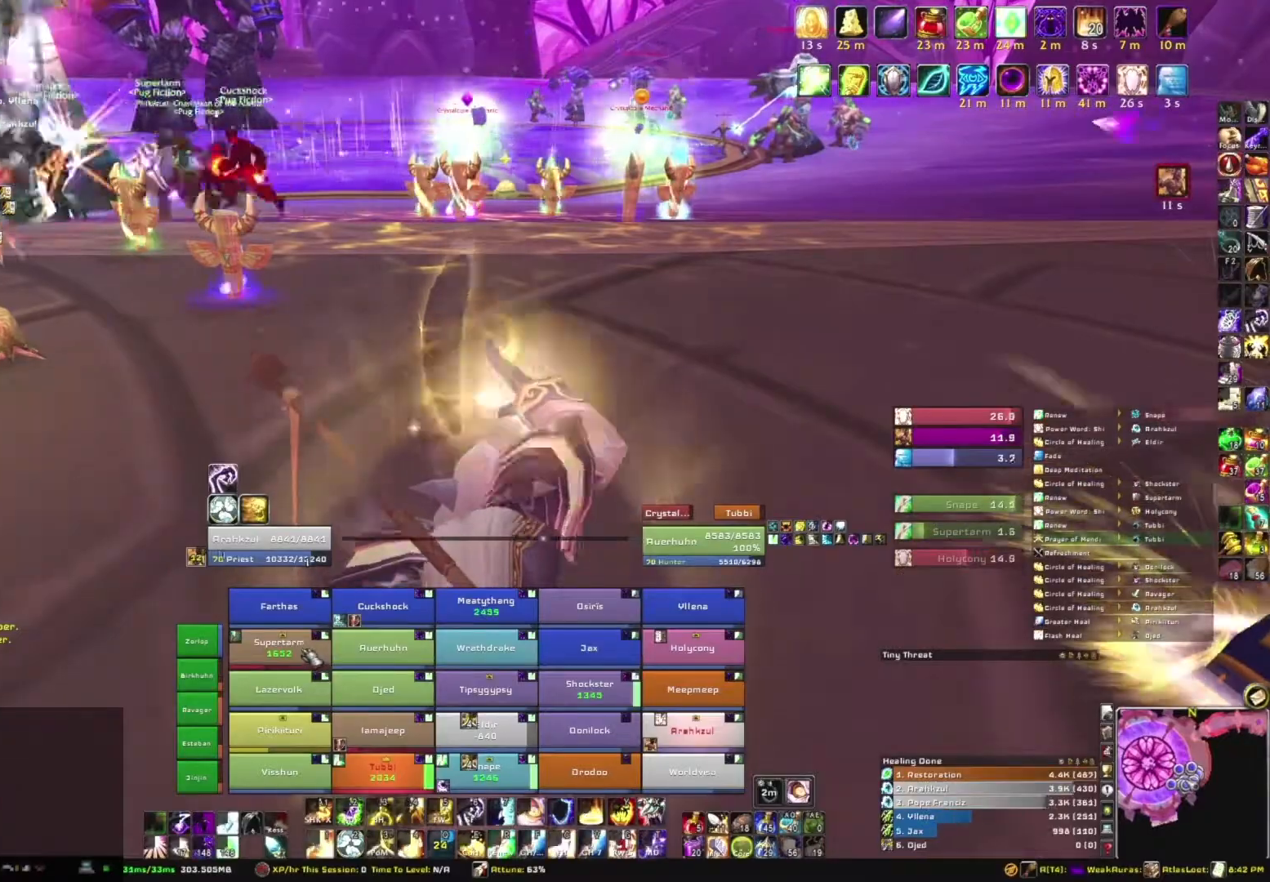
{"keys": [], "mouse": [], "events": []}
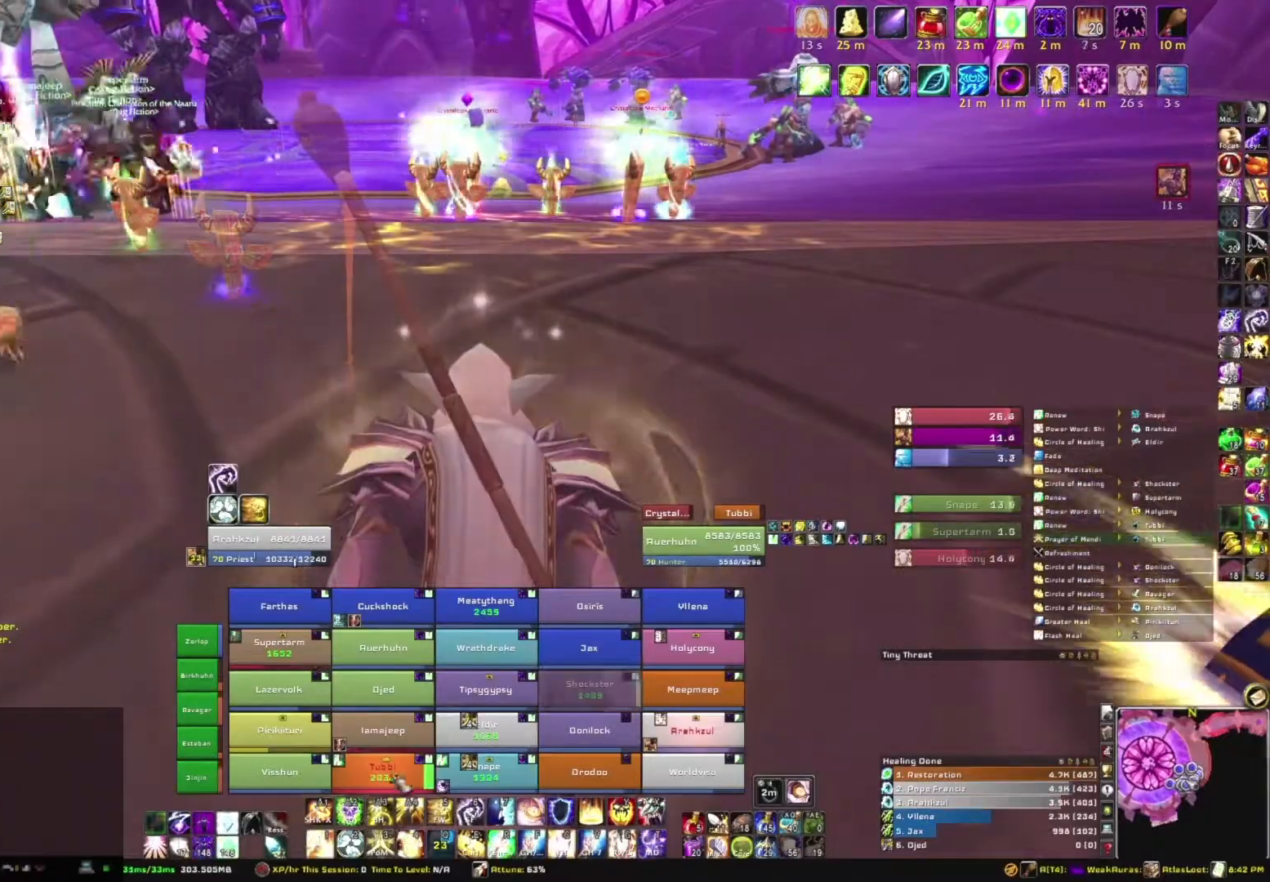
{"keys": [], "mouse": [], "events": []}
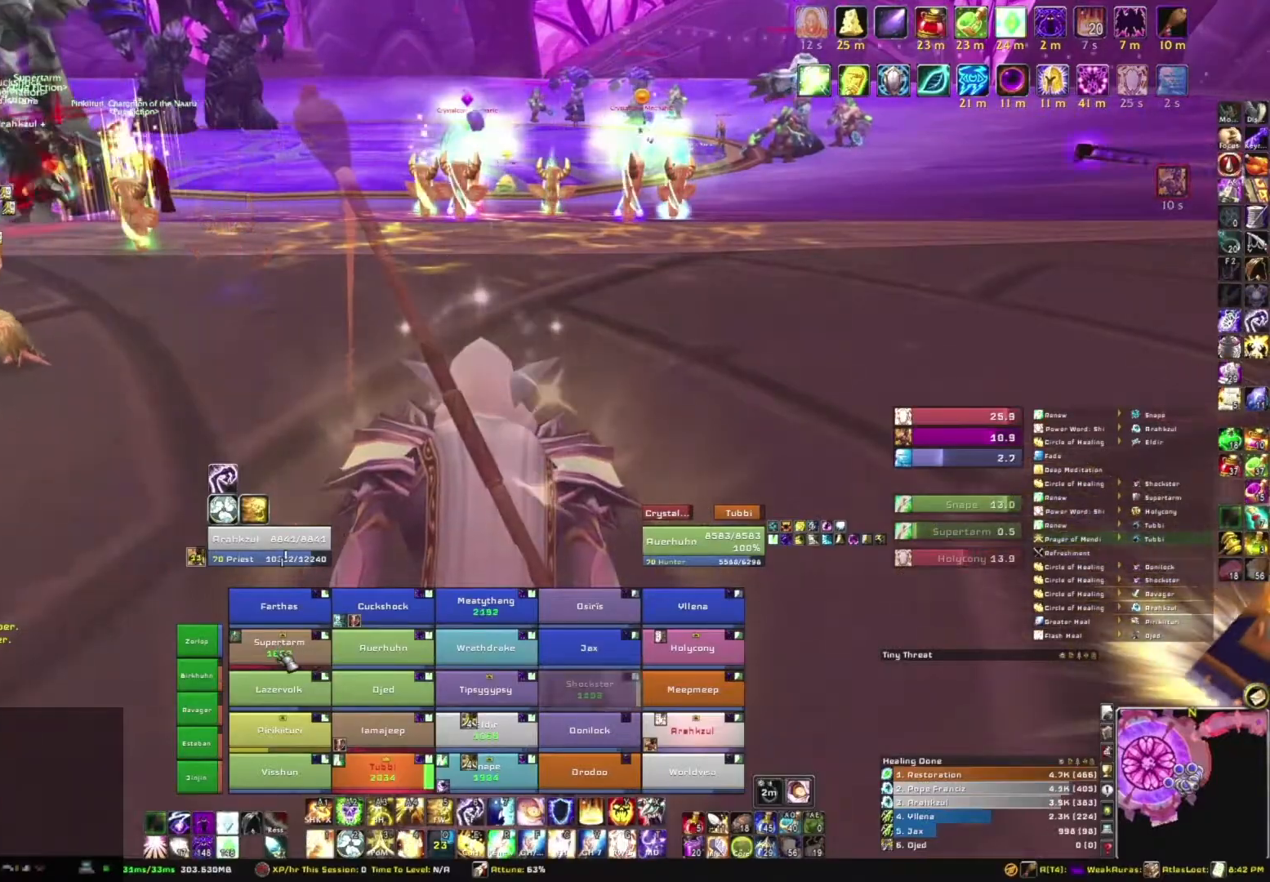
{"keys": [], "mouse": [], "events": []}
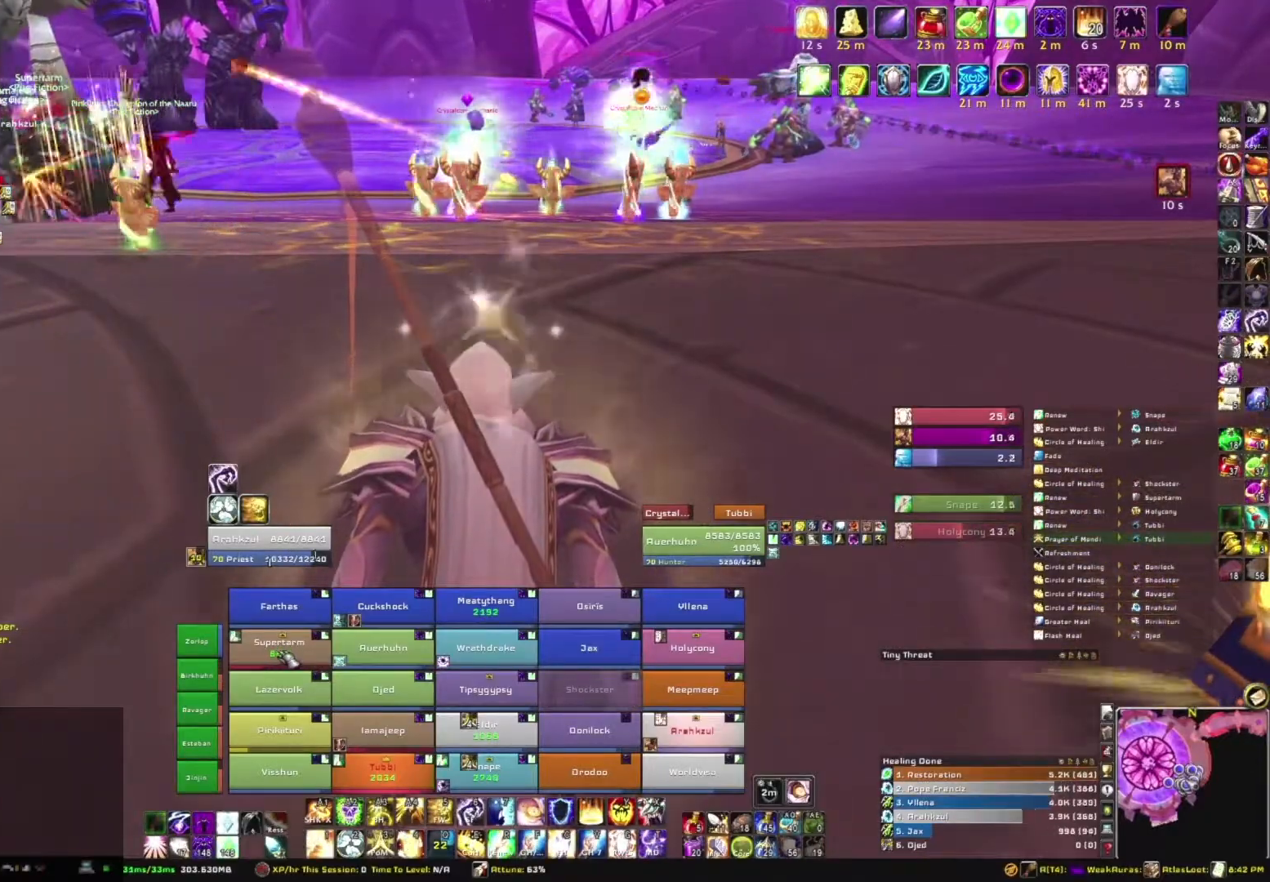
{"keys": [], "mouse": [], "events": []}
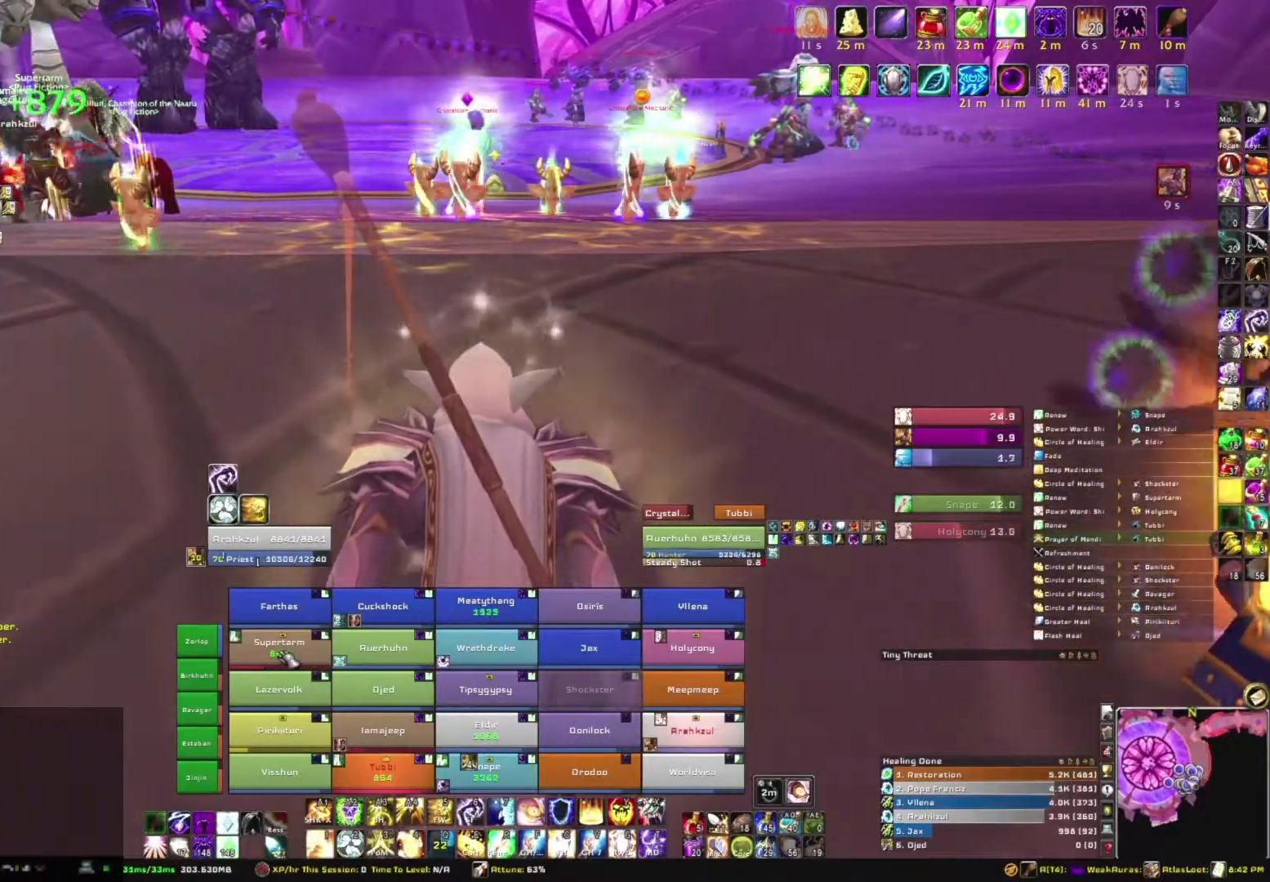
{"keys": ["3"], "mouse": [], "events": [[400, "3", "down"]]}
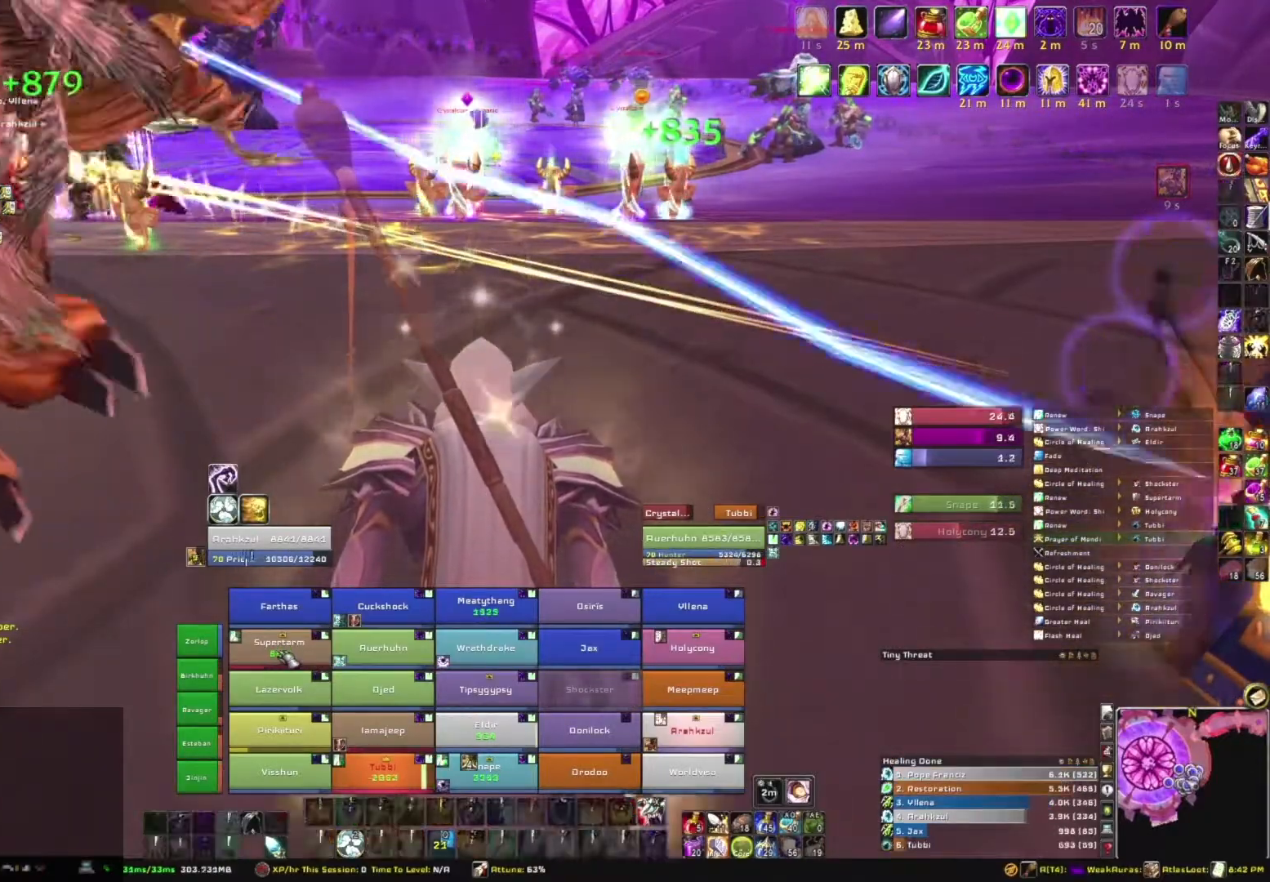
{"keys": [], "mouse": [], "events": [[67, "3", "up"]]}
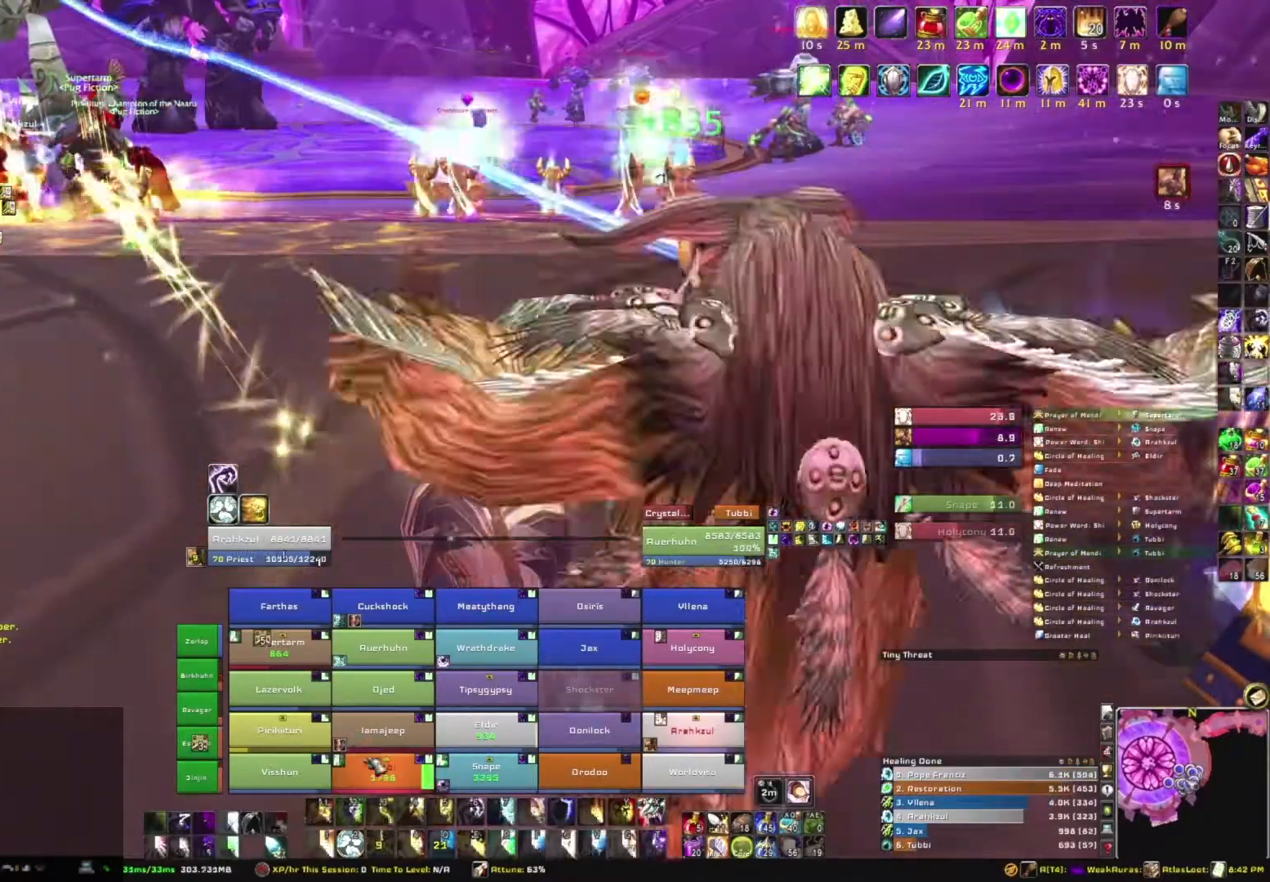
{"keys": [], "mouse": [], "events": []}
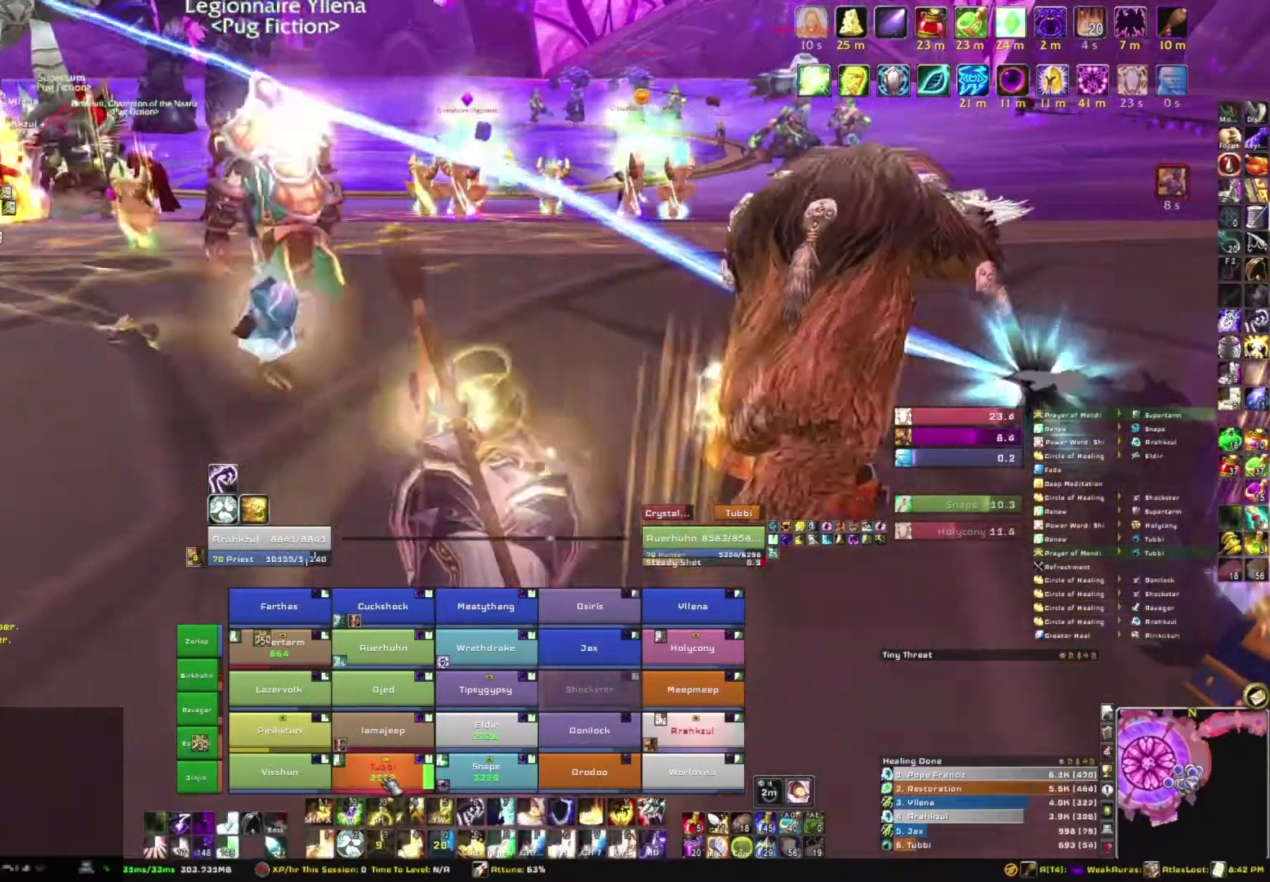
{"keys": [], "mouse": [], "events": [[334, "f", "down"], [501, "f", "up"]]}
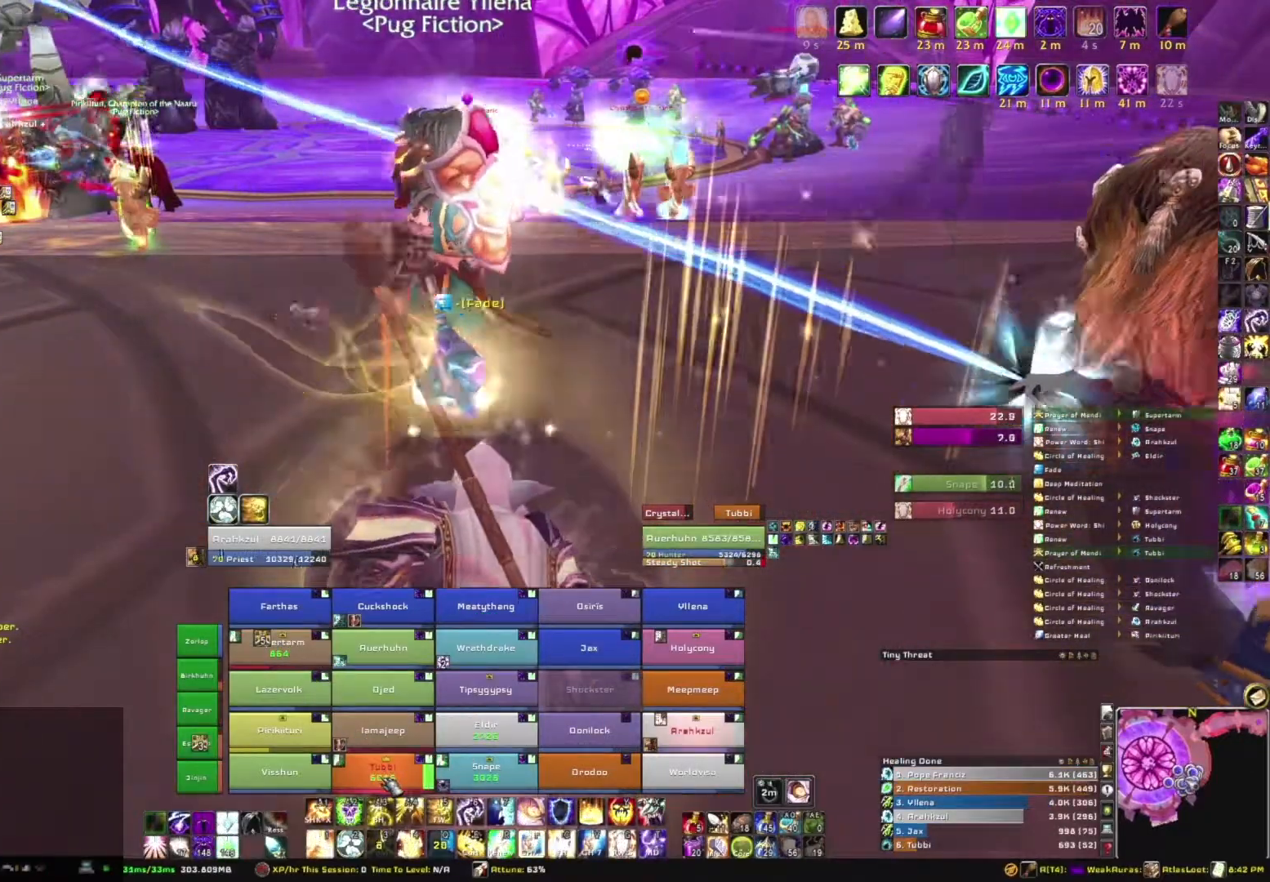
{"keys": [], "mouse": [], "events": []}
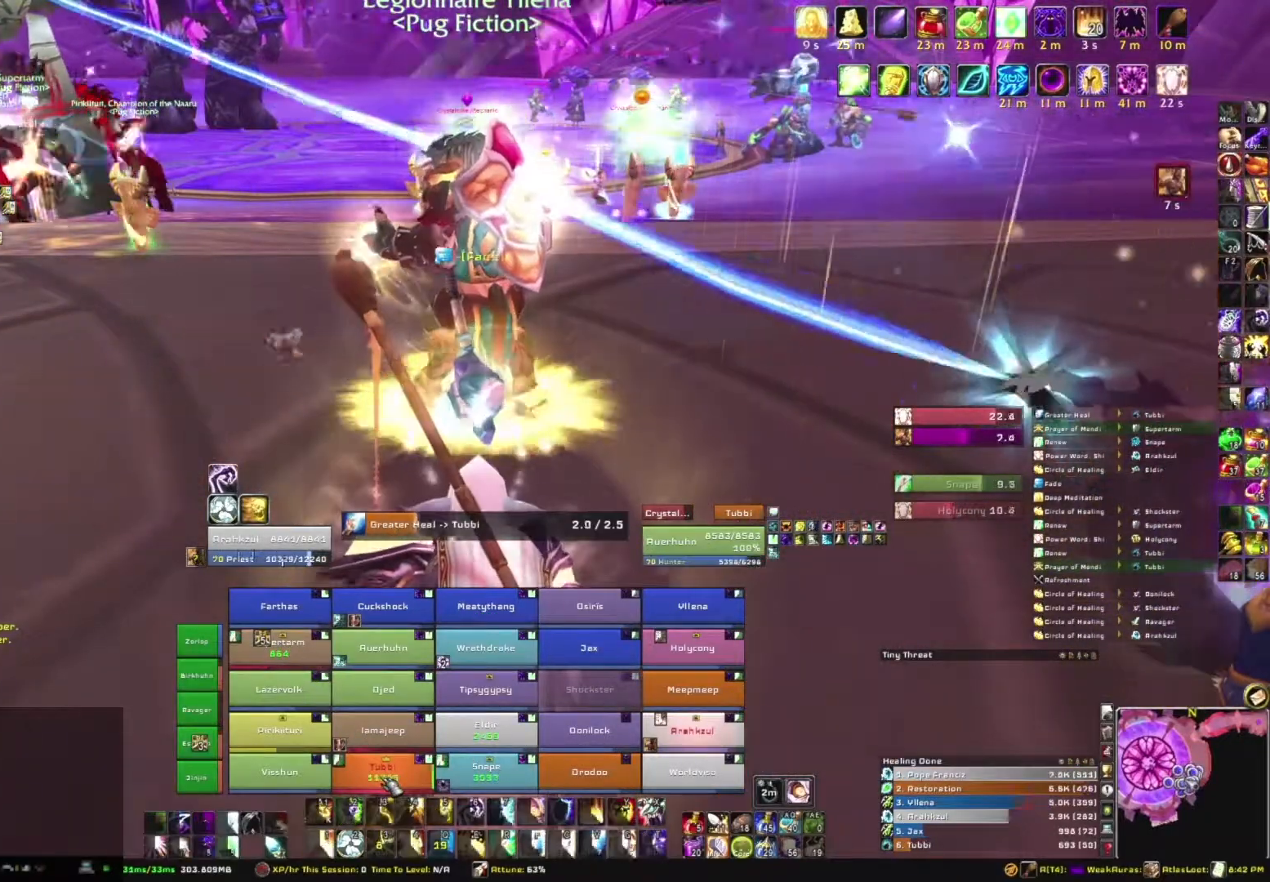
{"keys": [], "mouse": [], "events": []}
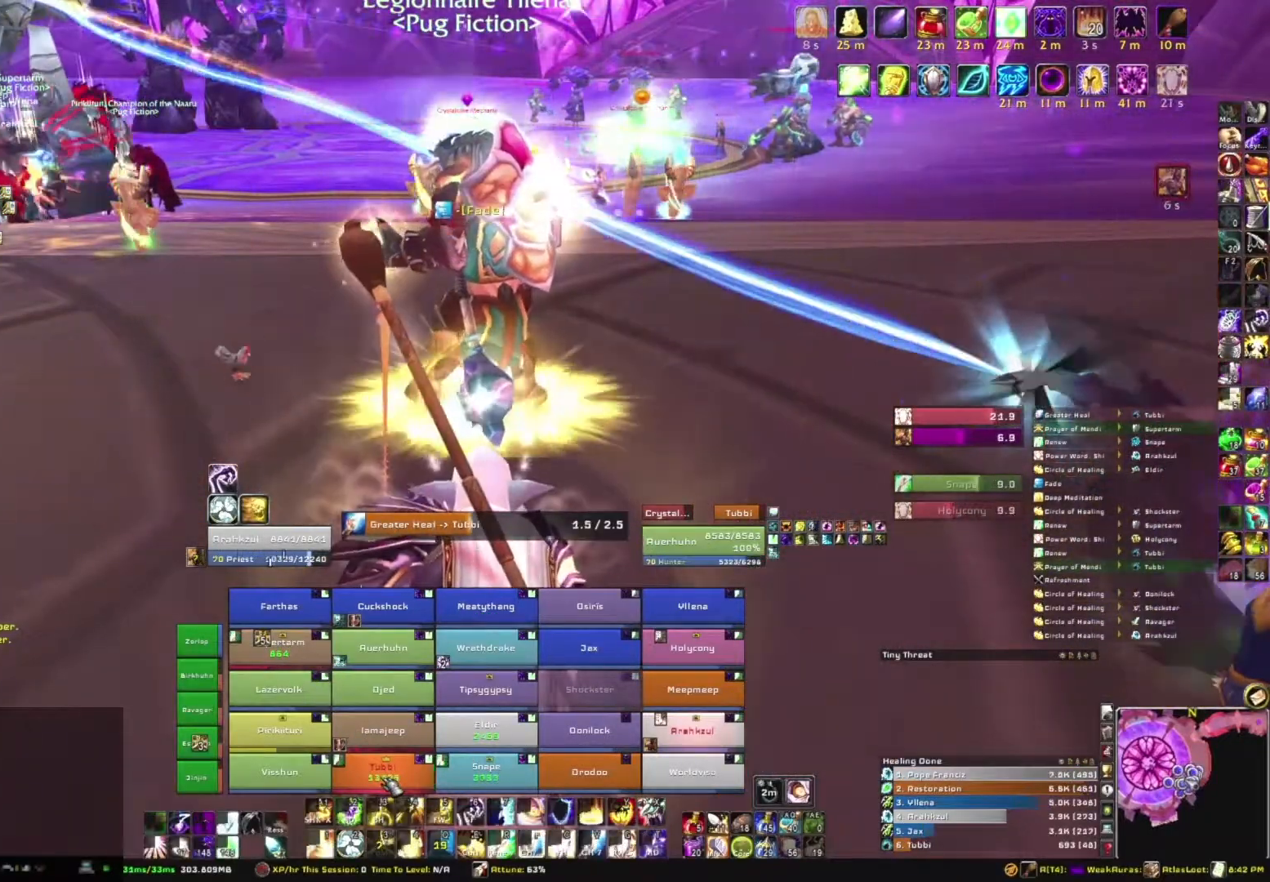
{"keys": [], "mouse": [], "events": []}
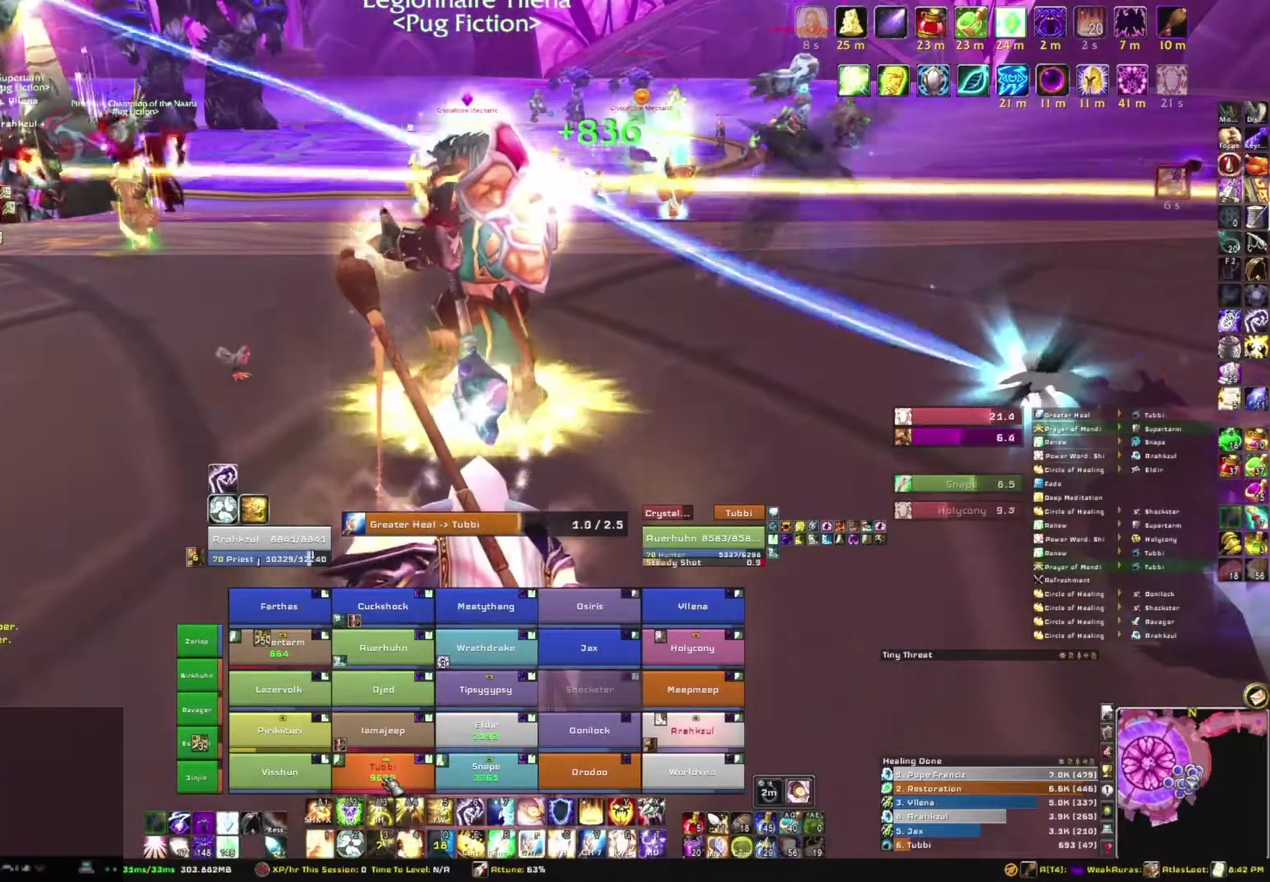
{"keys": [], "mouse": [], "events": []}
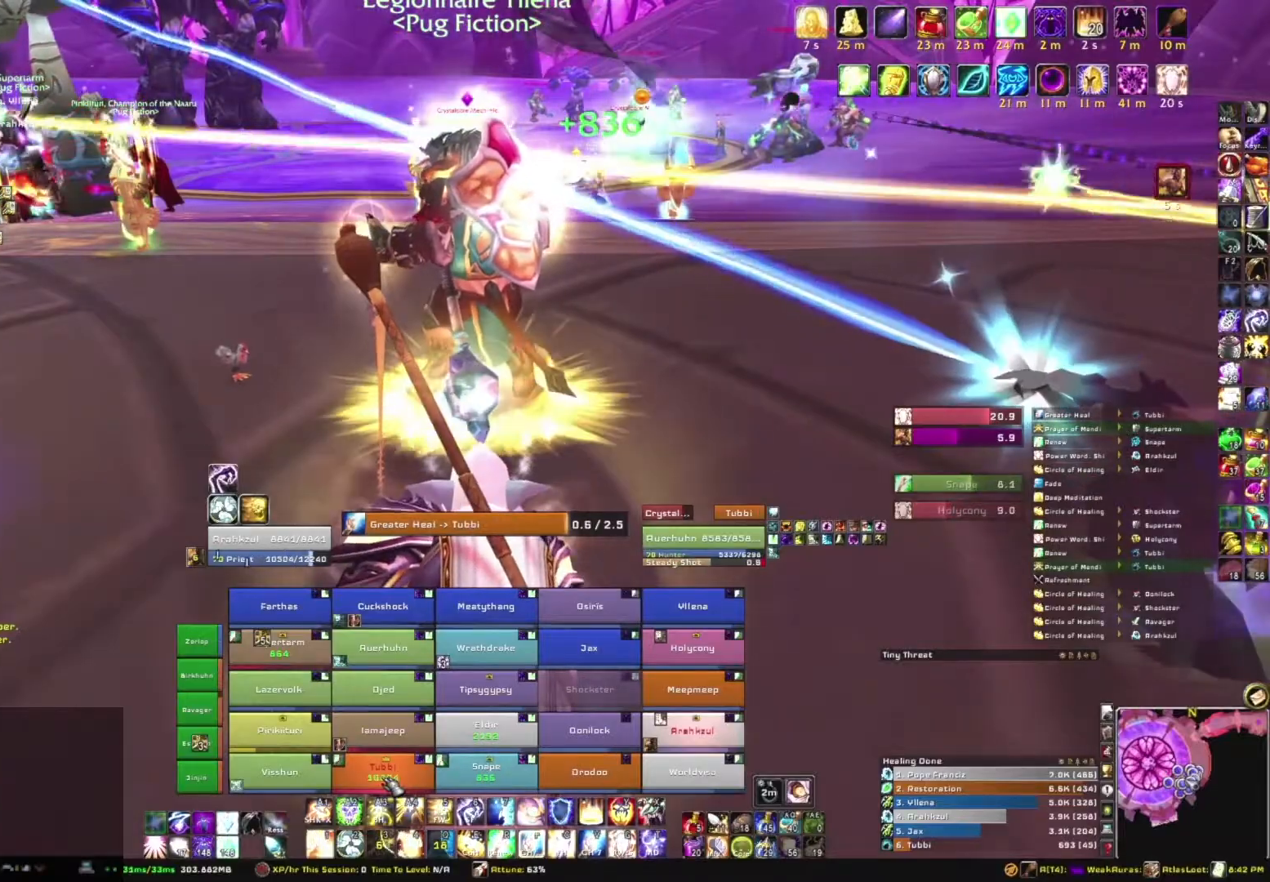
{"keys": [], "mouse": [], "events": []}
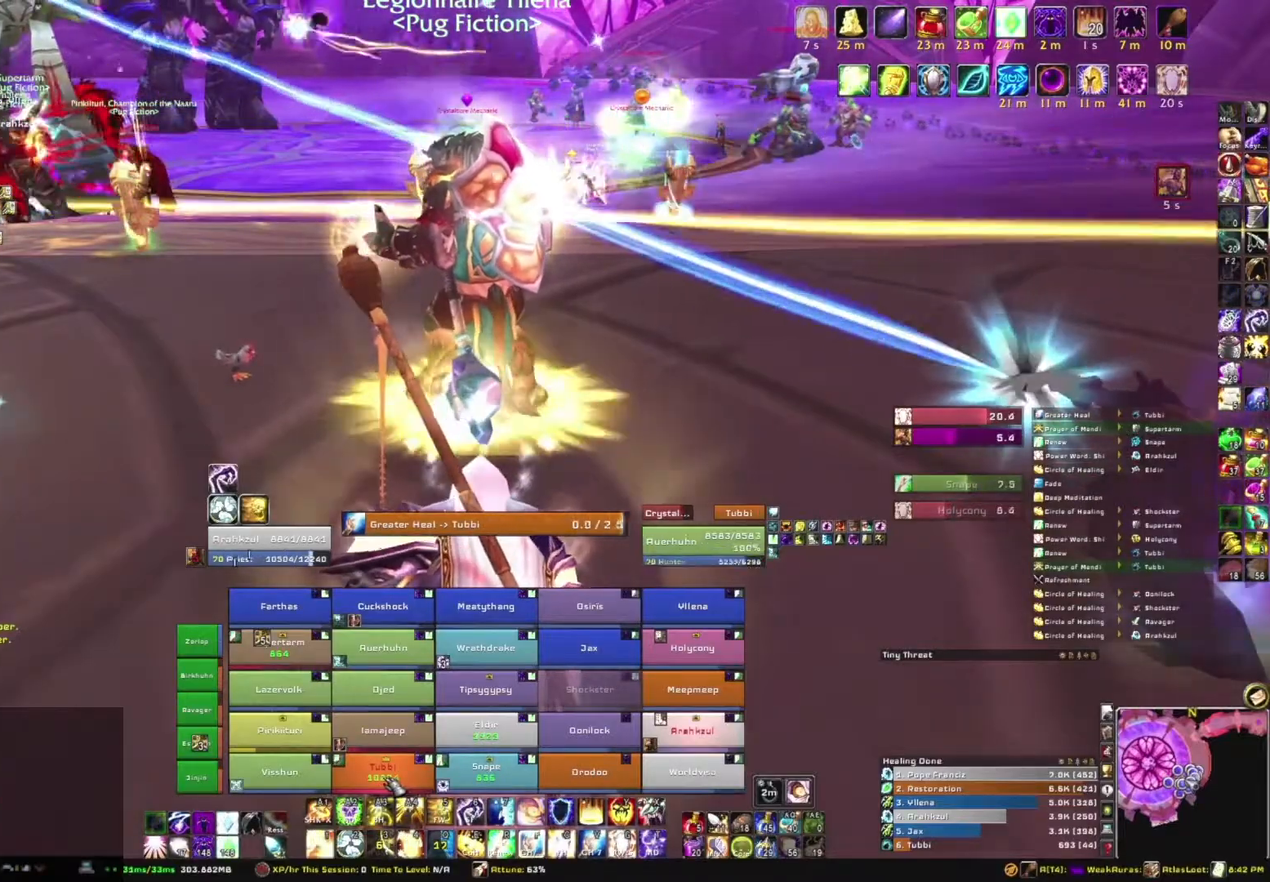
{"keys": [], "mouse": [], "events": []}
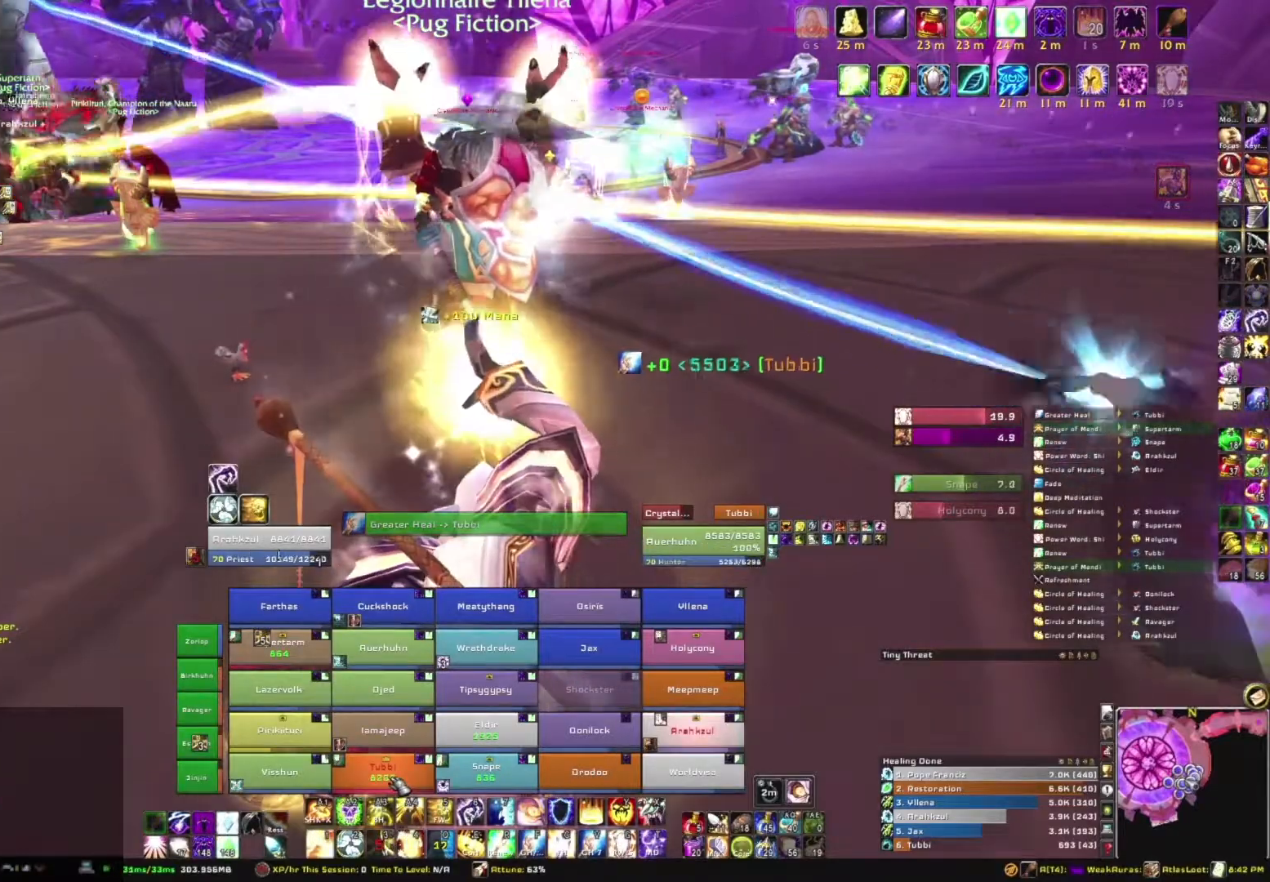
{"keys": [], "mouse": [], "events": []}
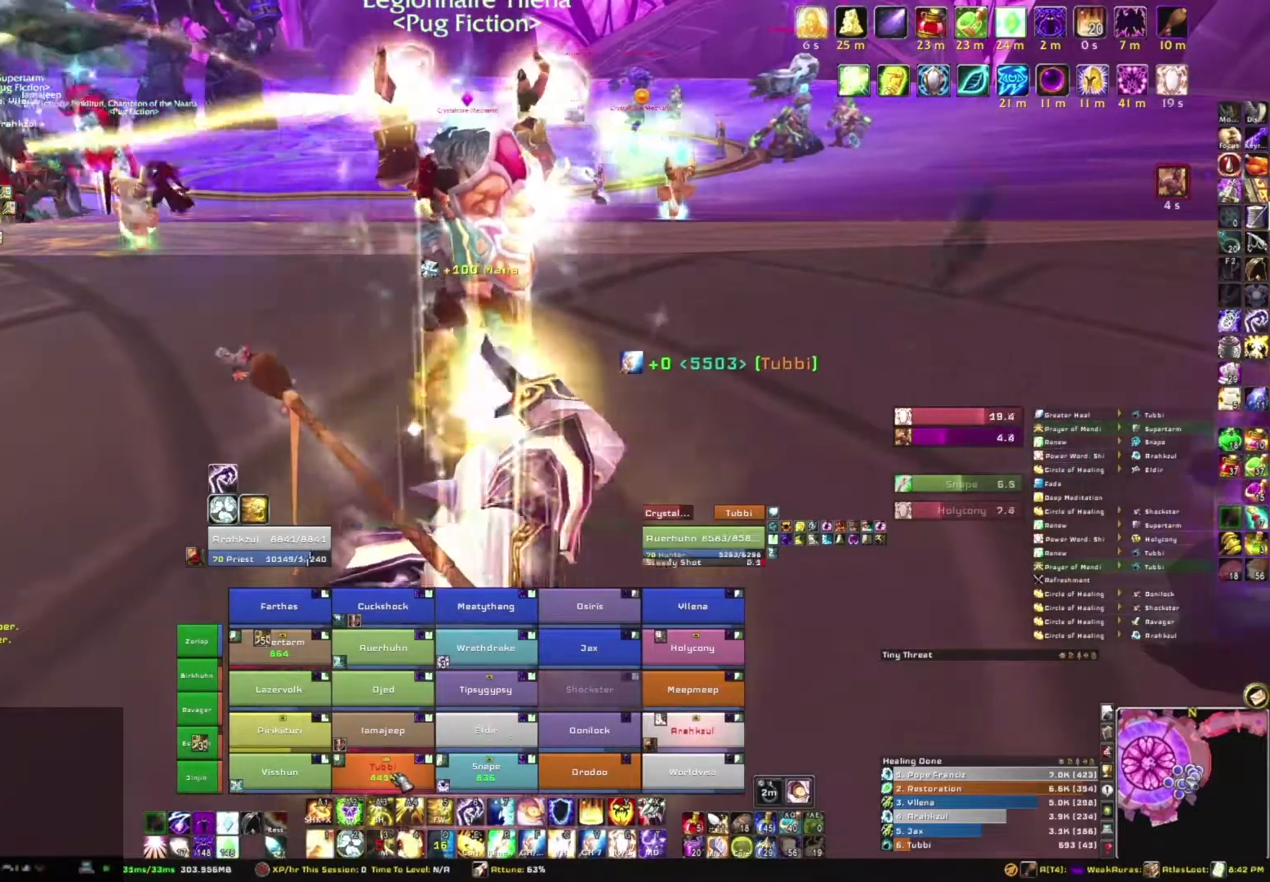
{"keys": [], "mouse": [], "events": []}
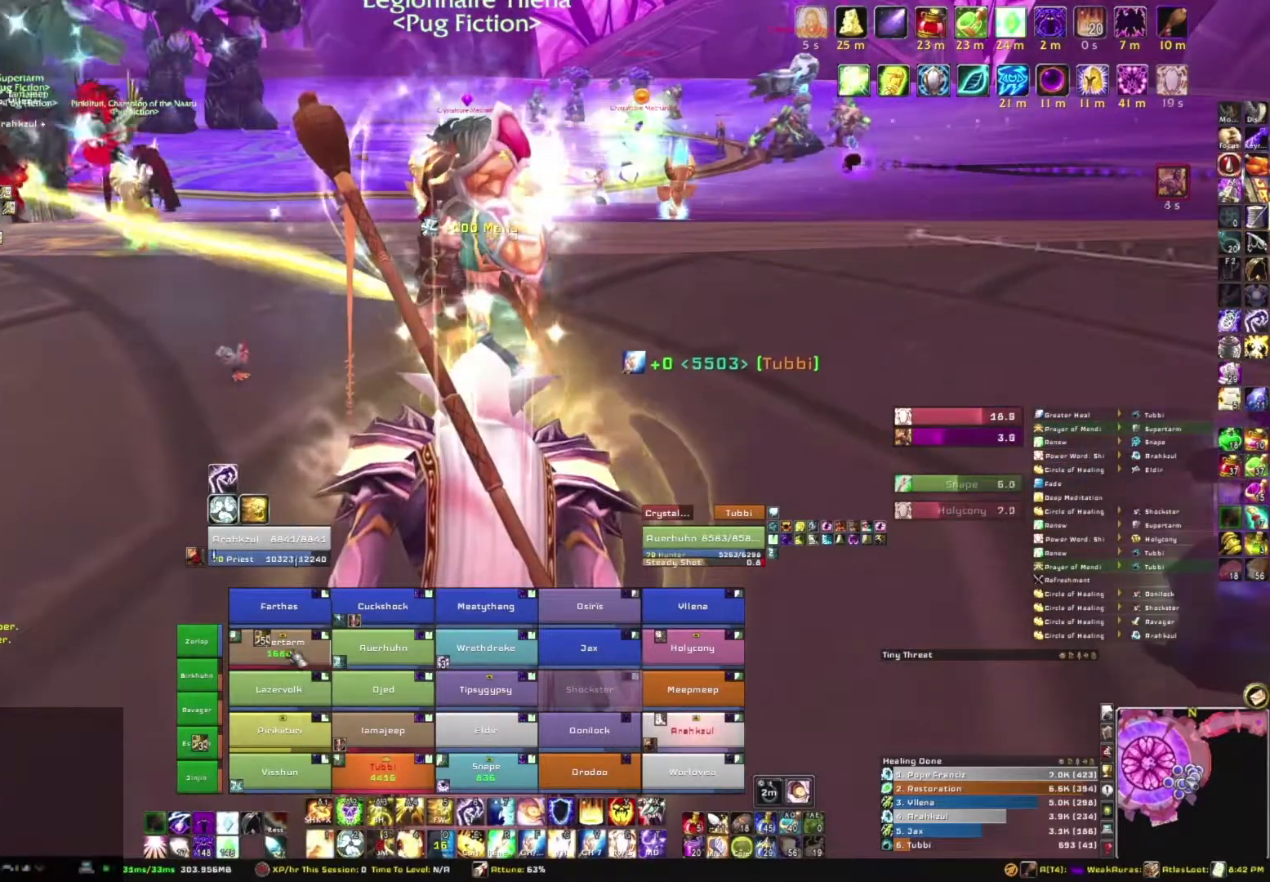
{"keys": [], "mouse": [], "events": [[267, "f", "down"], [401, "f", "up"]]}
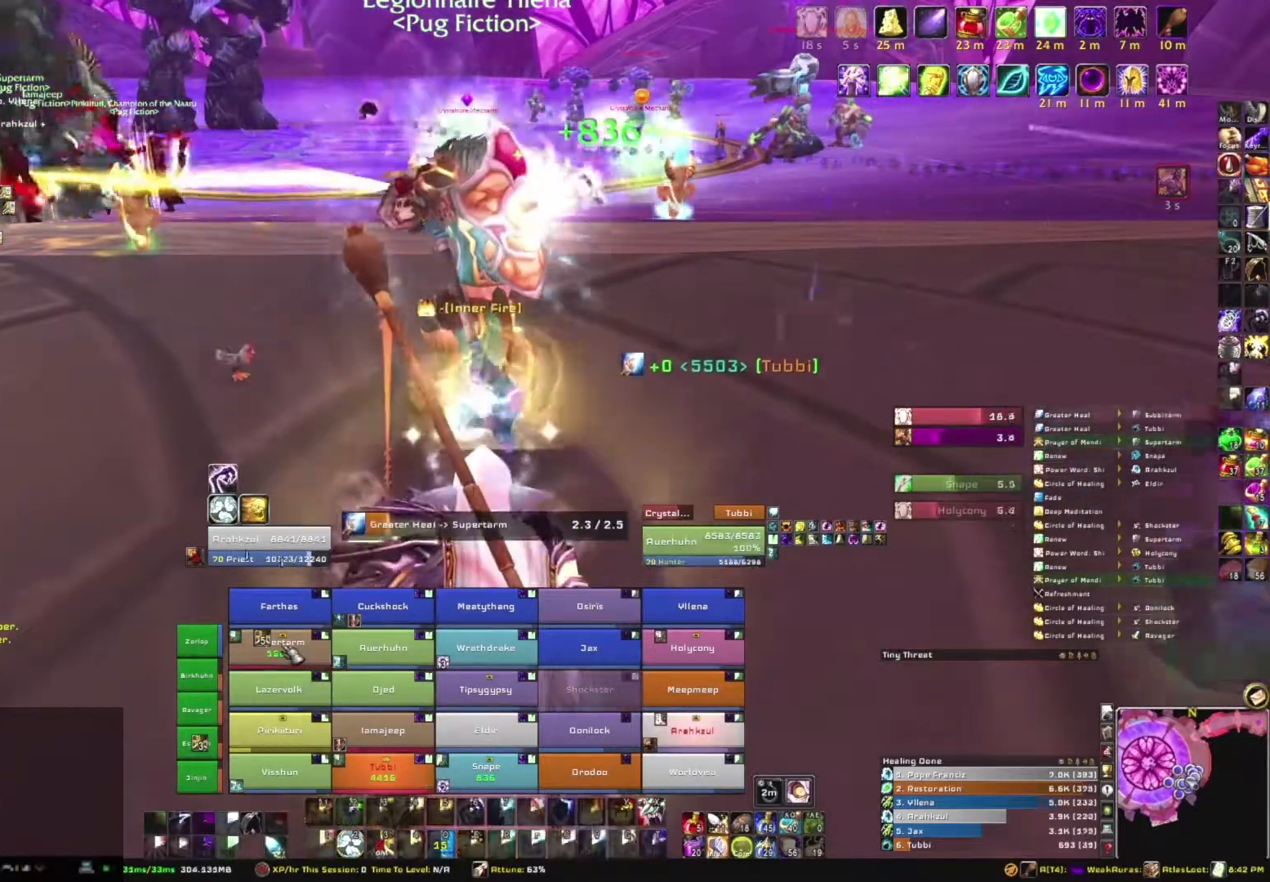
{"keys": [], "mouse": [], "events": []}
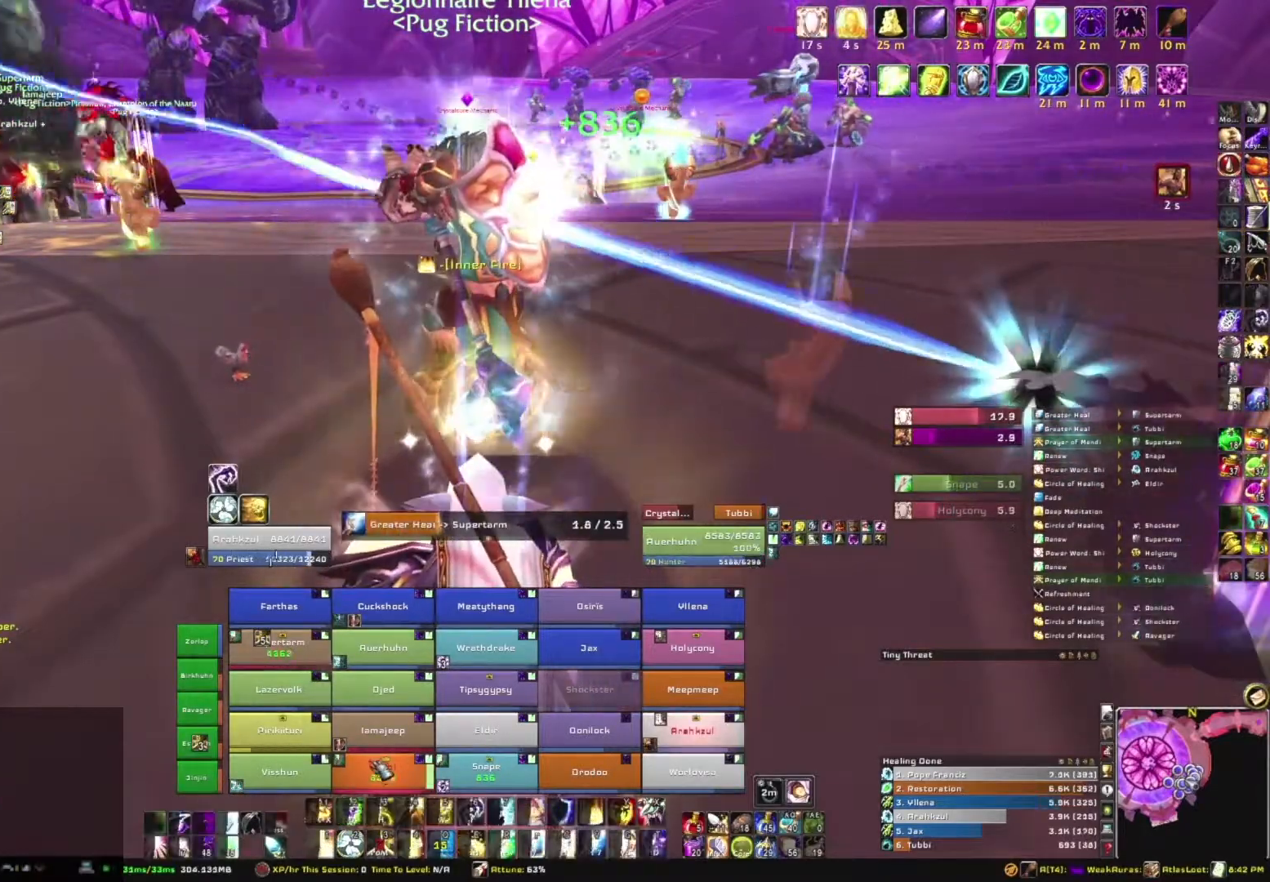
{"keys": [], "mouse": [], "events": [[101, "w", "down"], [201, "w", "up"], [301, "f", "down"], [434, "f", "up"]]}
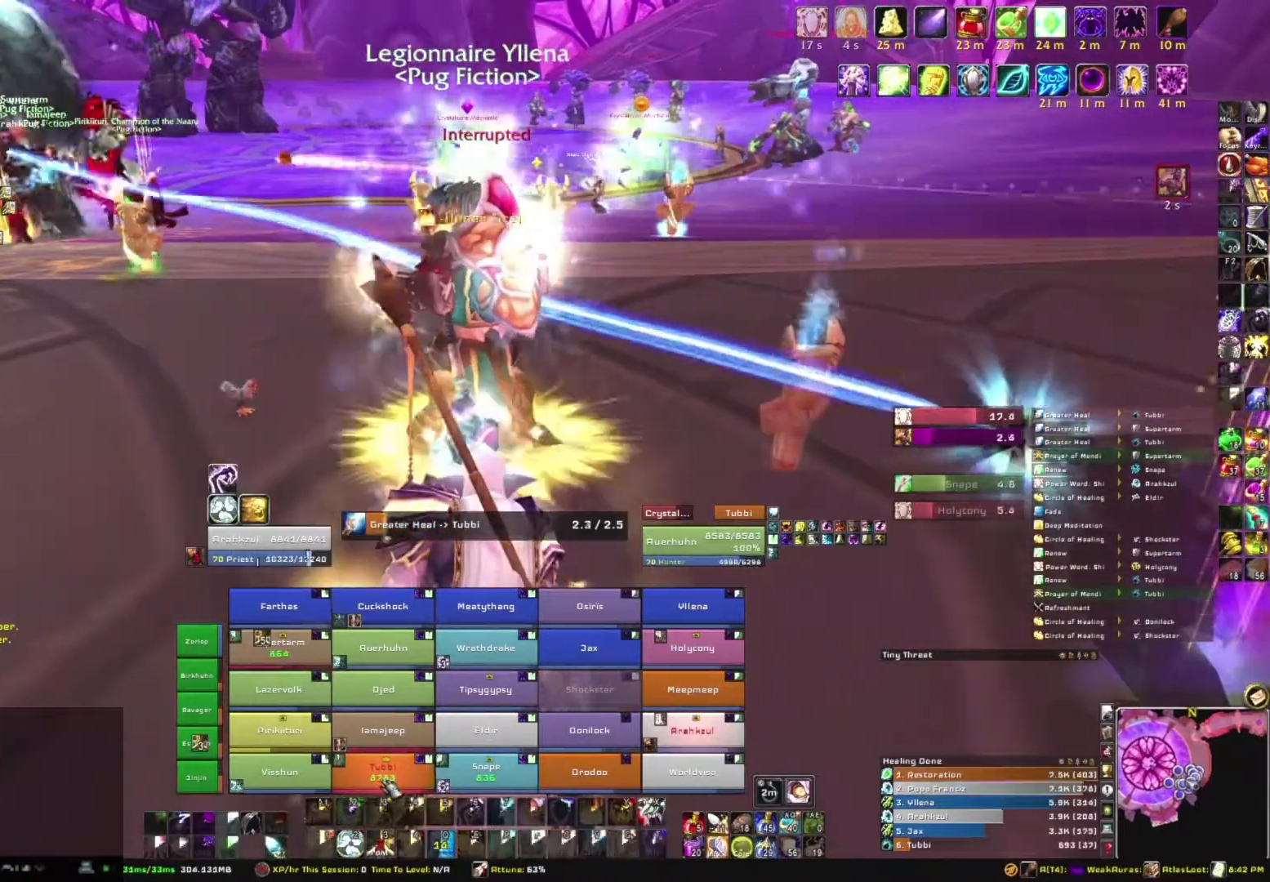
{"keys": [], "mouse": [], "events": [[300, "a", "down"], [434, "a", "up"]]}
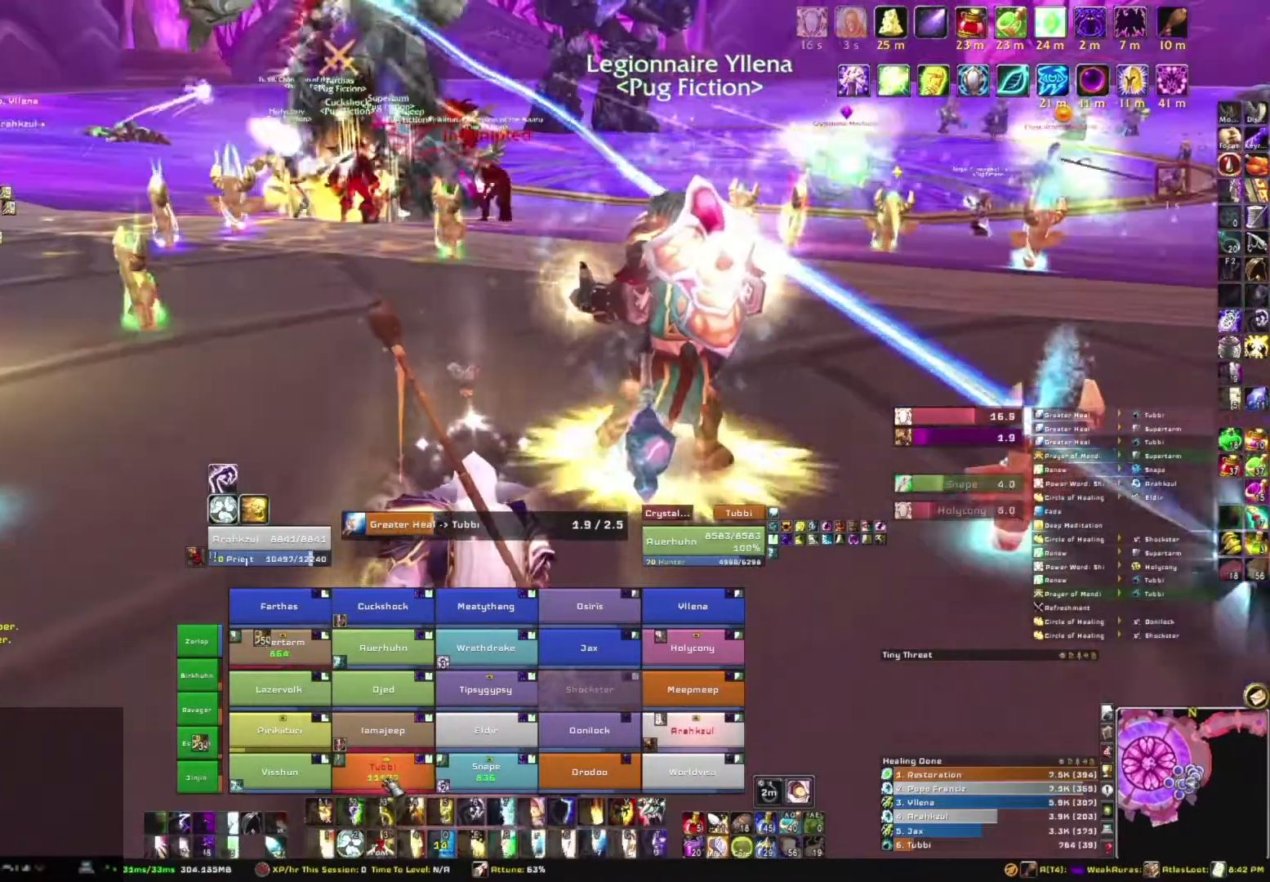
{"keys": [], "mouse": [], "events": []}
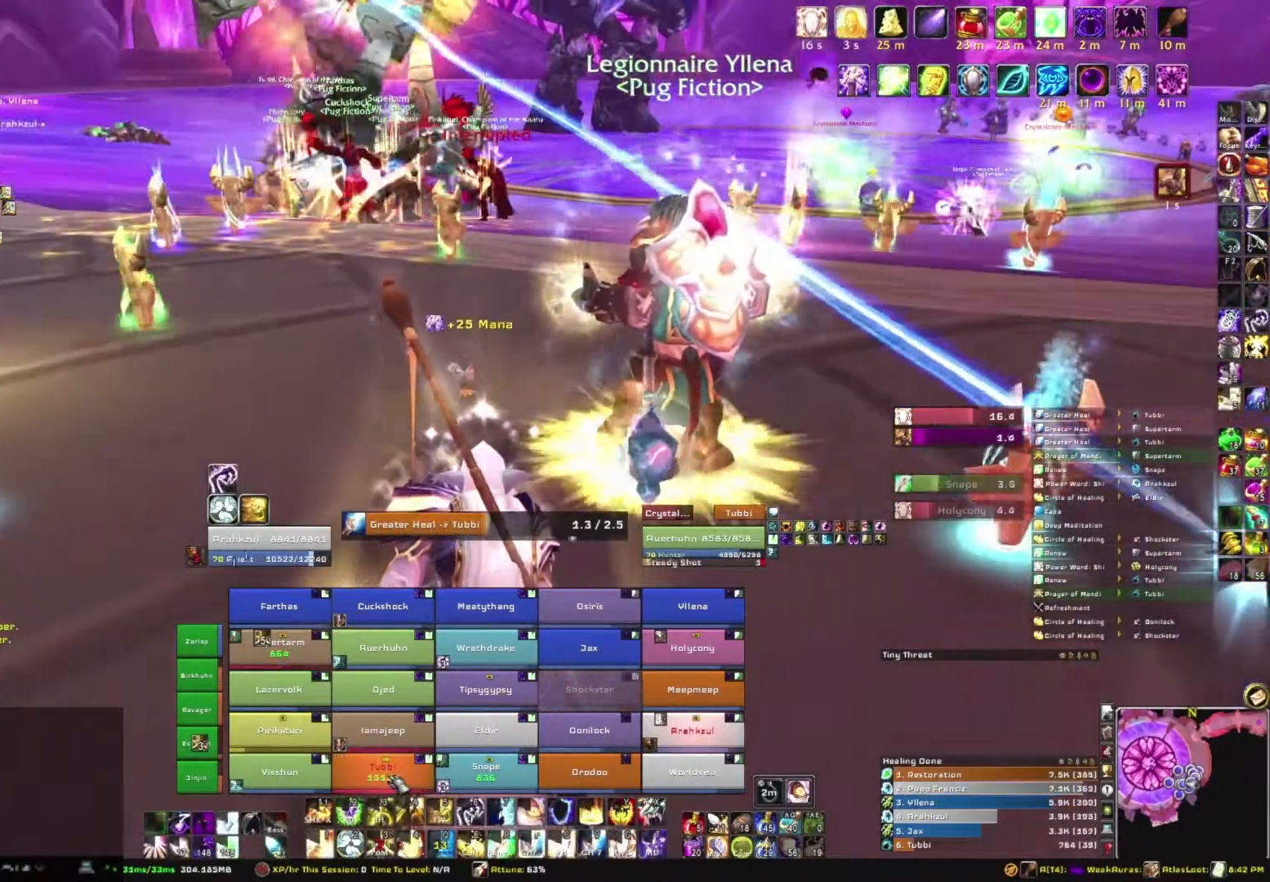
{"keys": [], "mouse": [], "events": []}
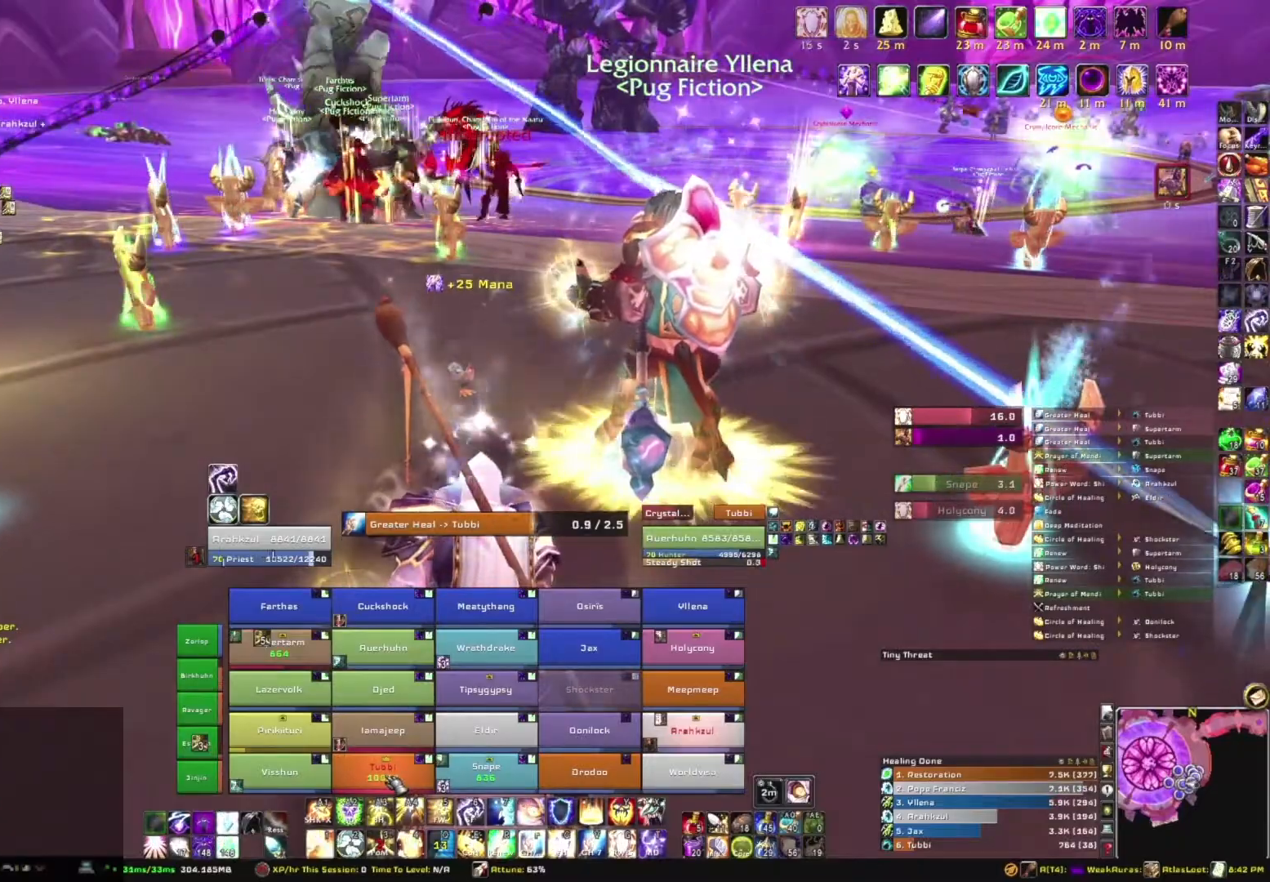
{"keys": [], "mouse": [], "events": []}
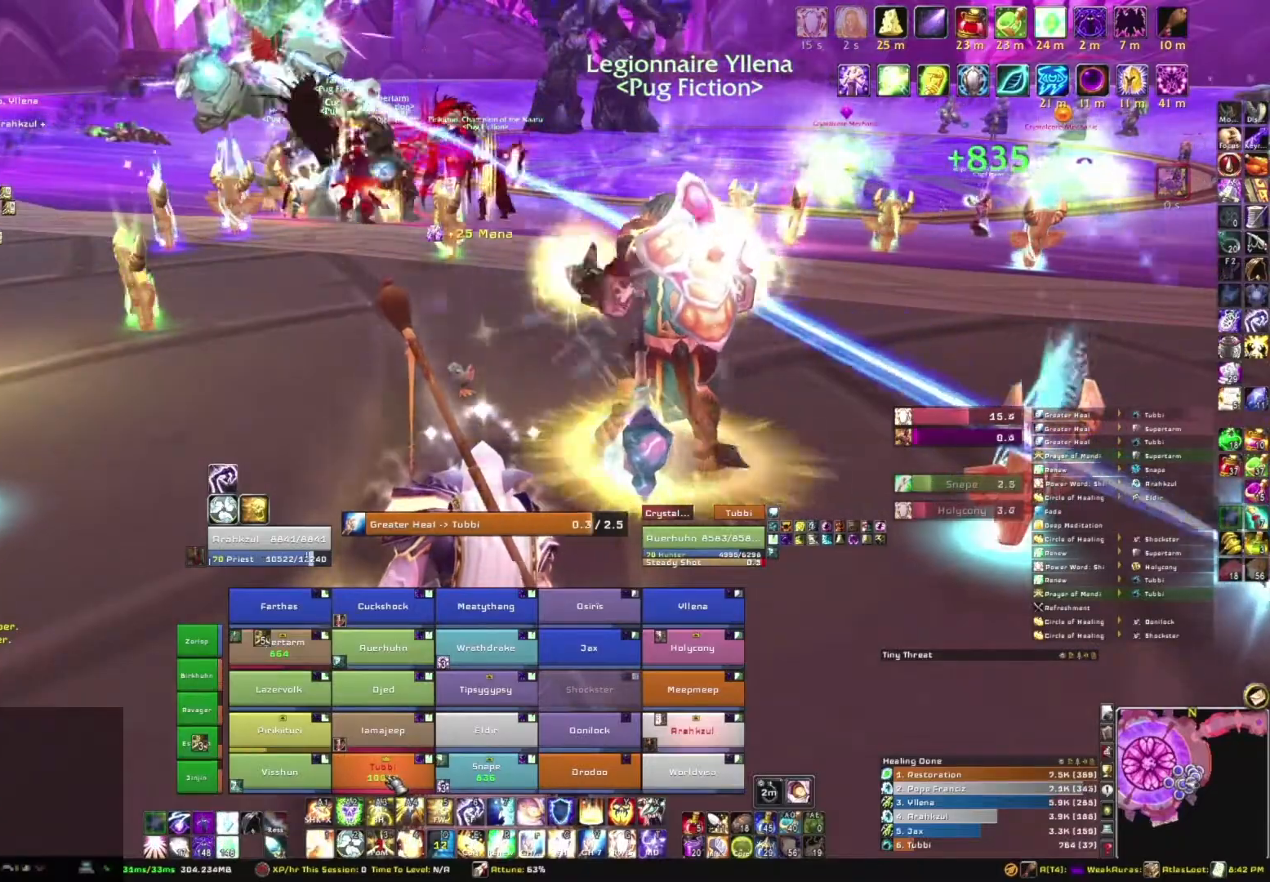
{"keys": ["r"], "mouse": [], "events": [[467, "r", "down"]]}
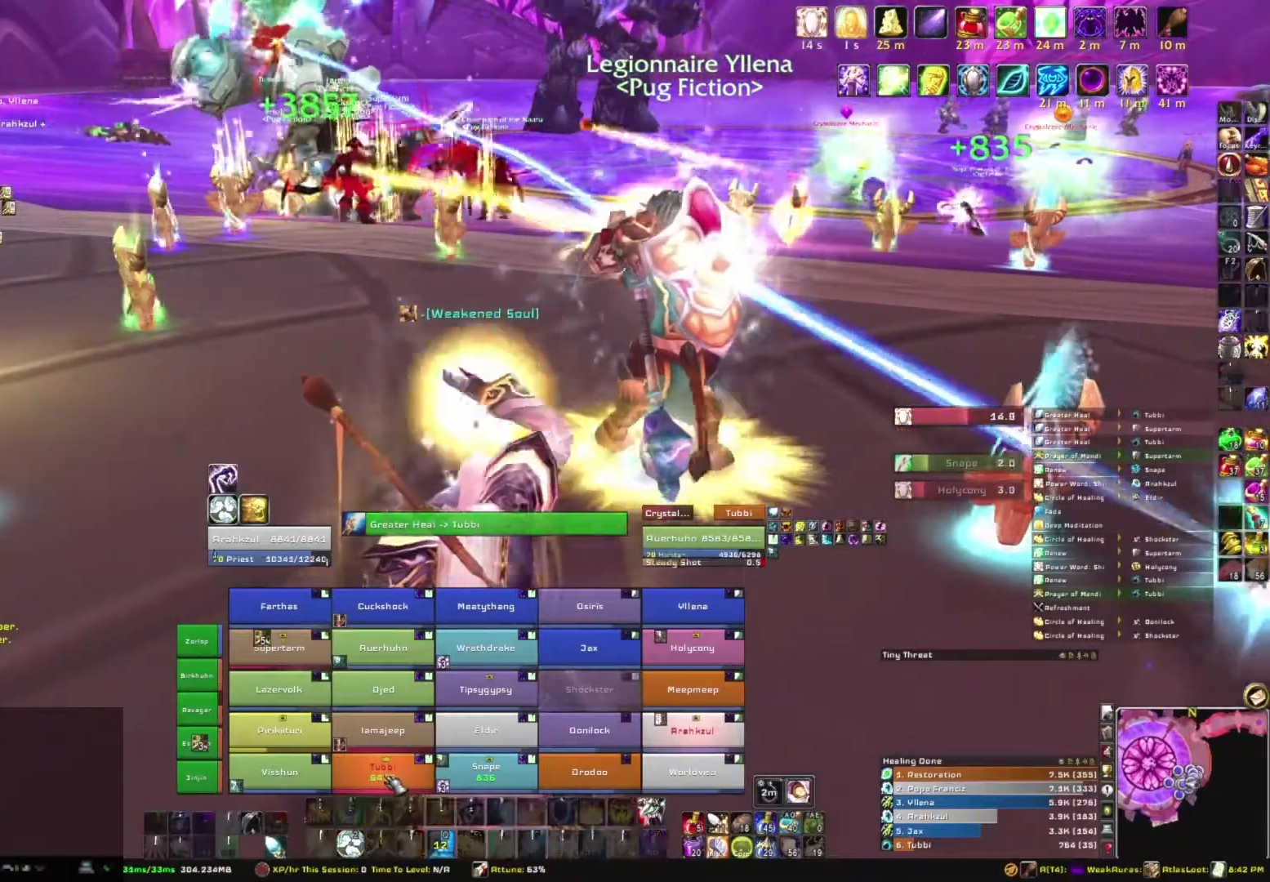
{"keys": [], "mouse": [], "events": [[167, "r", "up"]]}
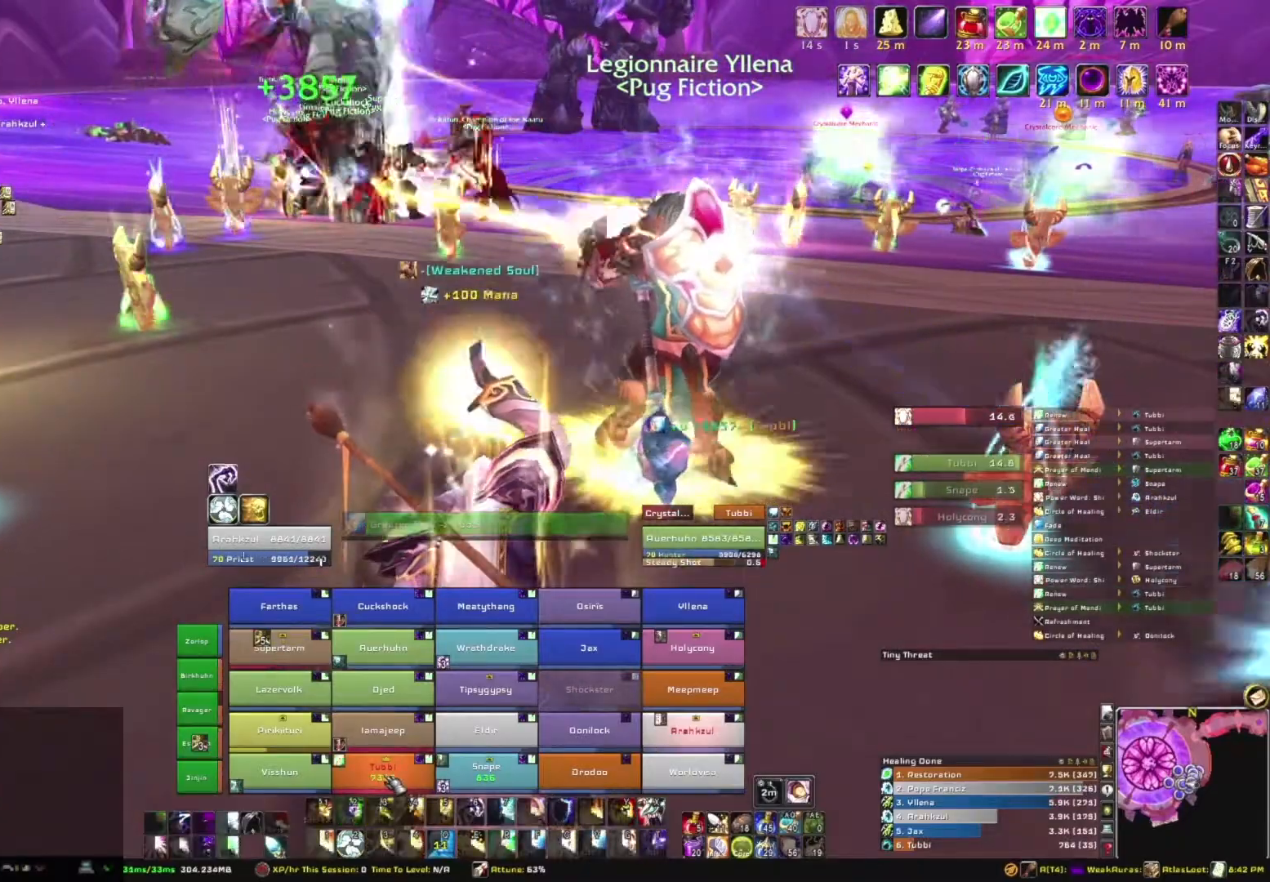
{"keys": [], "mouse": [], "events": []}
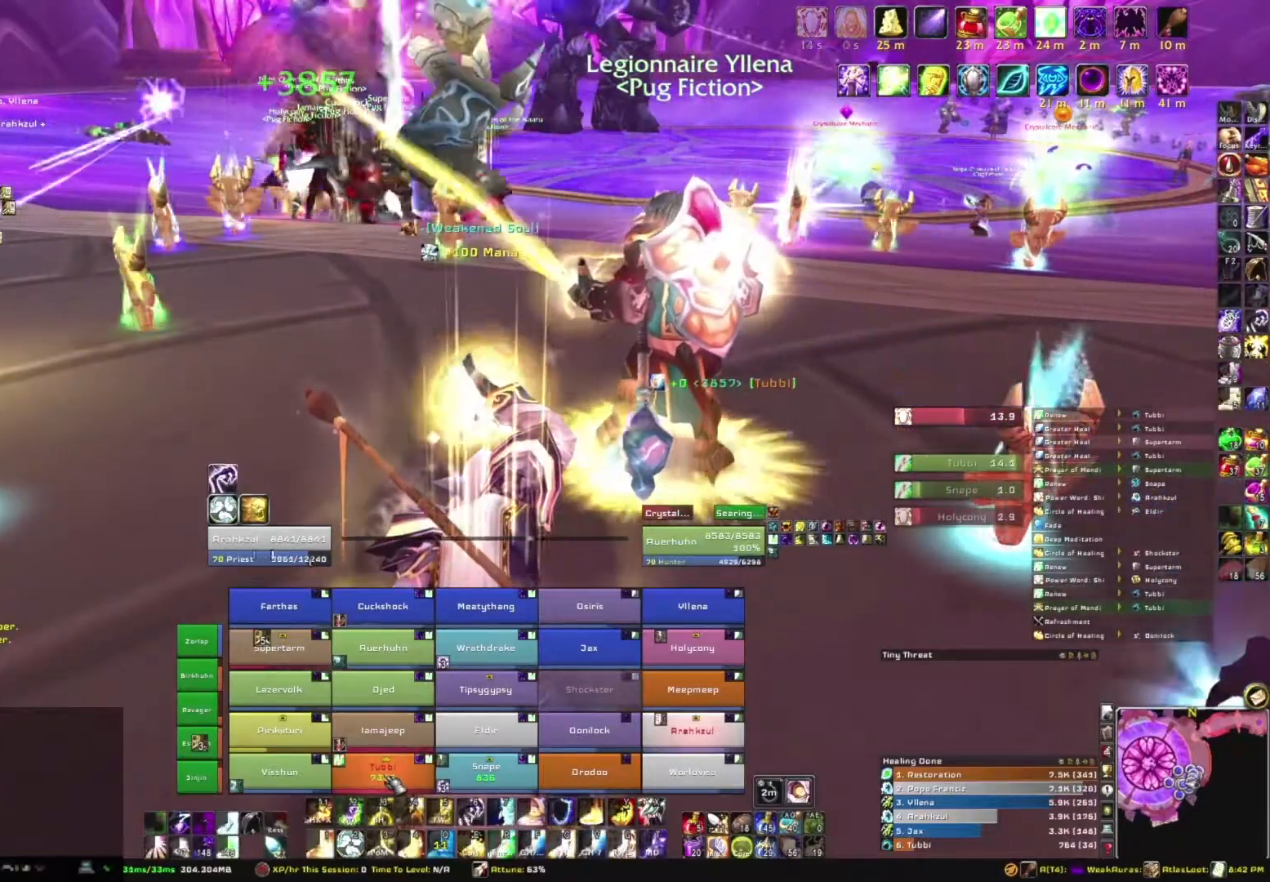
{"keys": [], "mouse": [], "events": []}